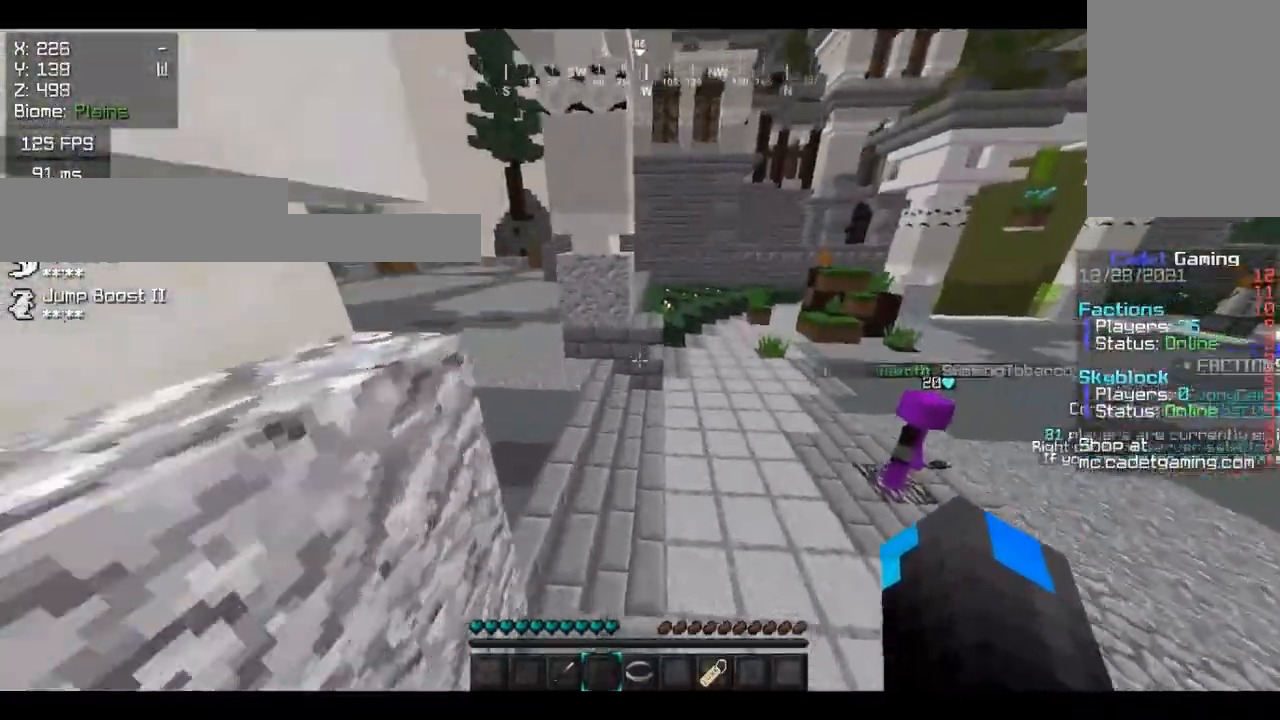
Gameplay with keyboard and mouse; each line is a JSON object with the keys and mouse buttons held at the frame after it. "events" lists presses ("down") and releases ("up") of "a", "d", "s", "w", "mouse_left" and "mouse_right" between this image and that frame as [ms after this image, input, new state], when the widget could be followed in between. "mouse_left", "mouse_right" = the "left", "right" buttons of the "mouse" list. No other keys are recorded. Fast repeated clicks can show as one long hold. Mouse movement is not recorded.
{"keys": ["w"], "mouse": [], "events": []}
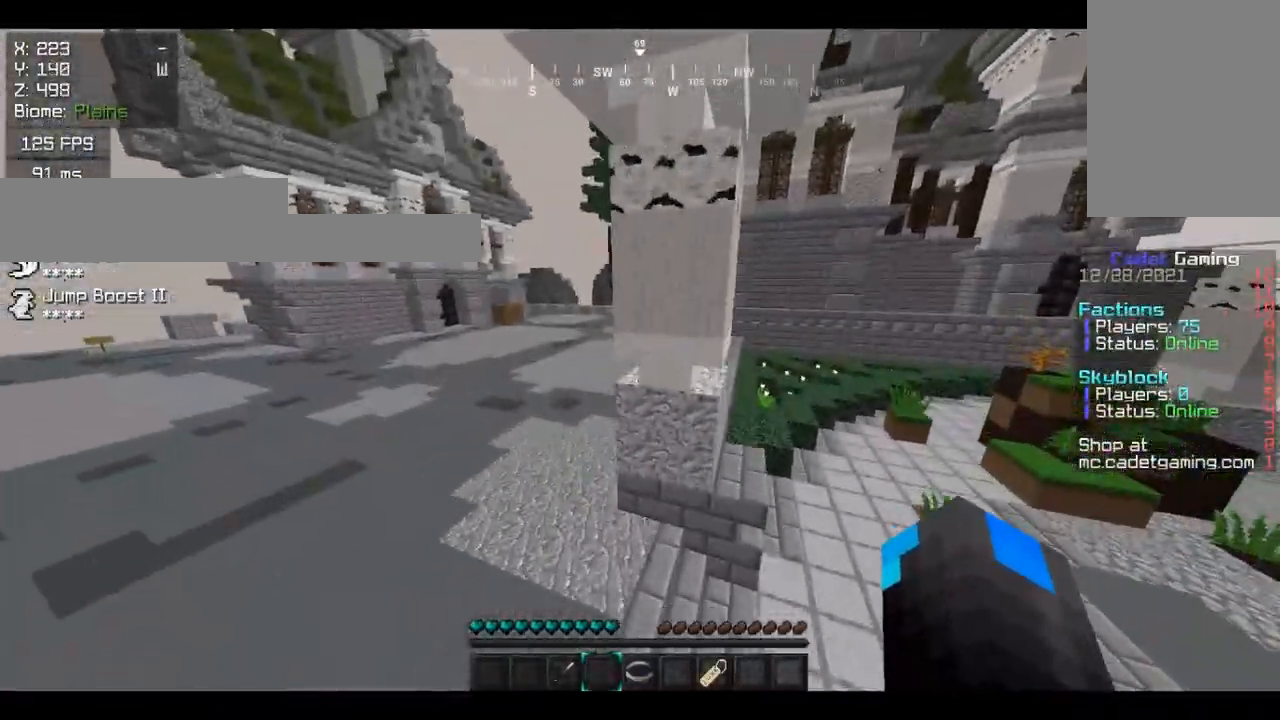
{"keys": ["w"], "mouse": [], "events": [[67, "a", "down"], [300, "a", "up"]]}
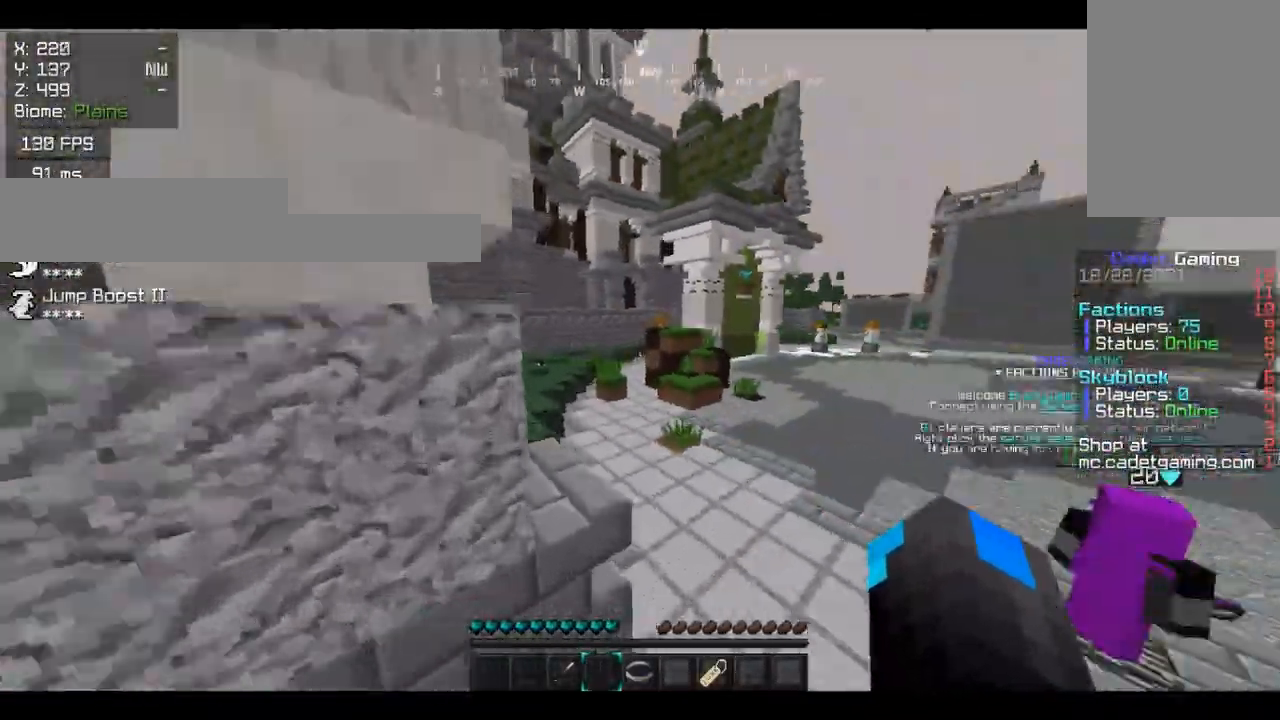
{"keys": ["w"], "mouse": [], "events": []}
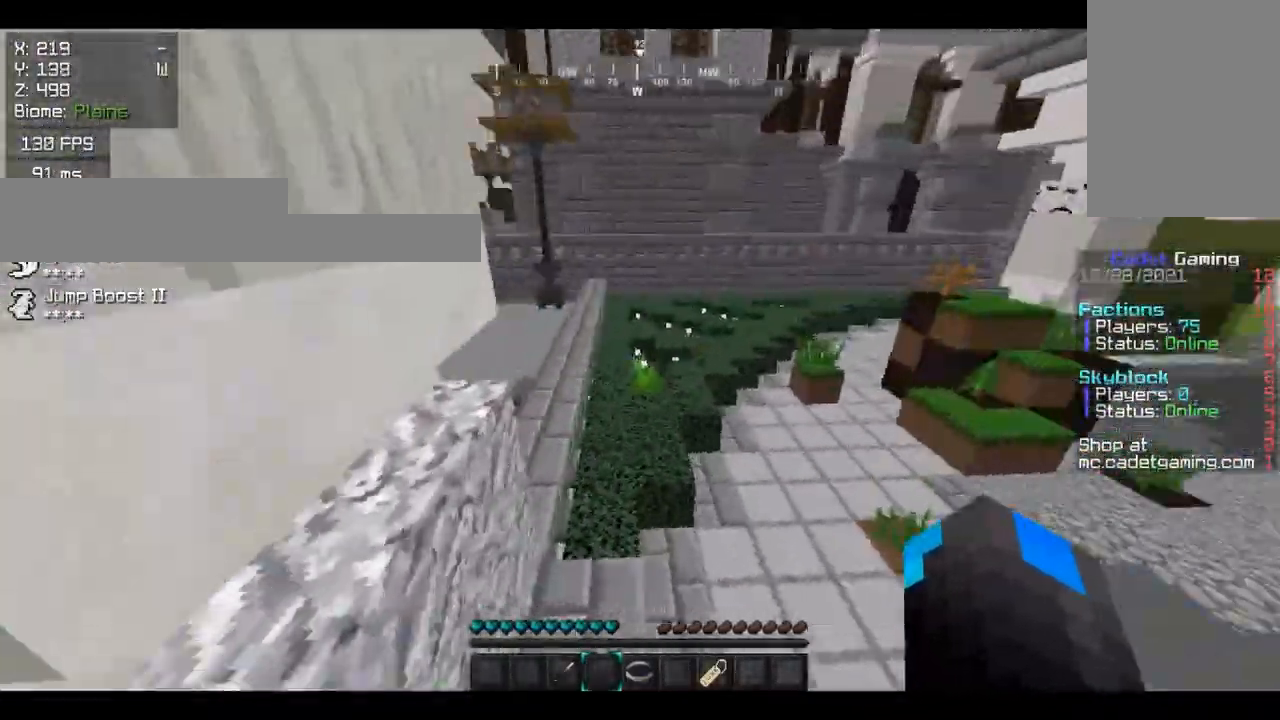
{"keys": ["w"], "mouse": [], "events": []}
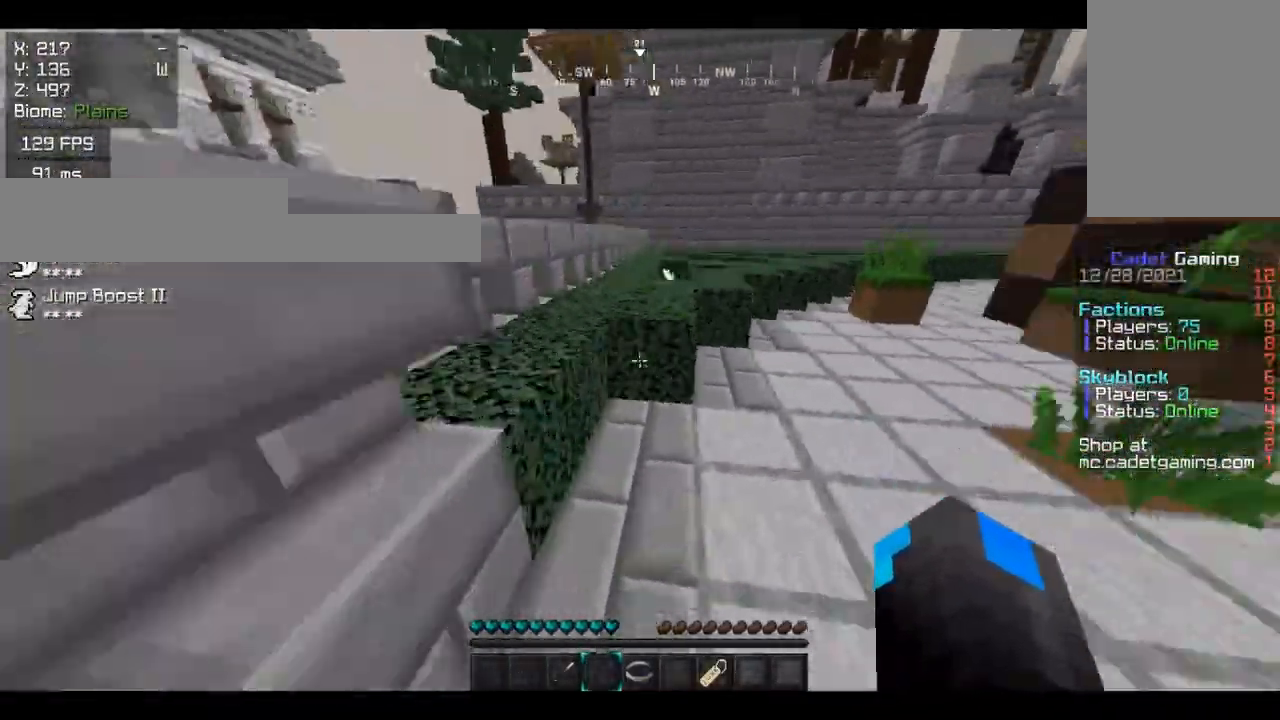
{"keys": ["w"], "mouse": [], "events": []}
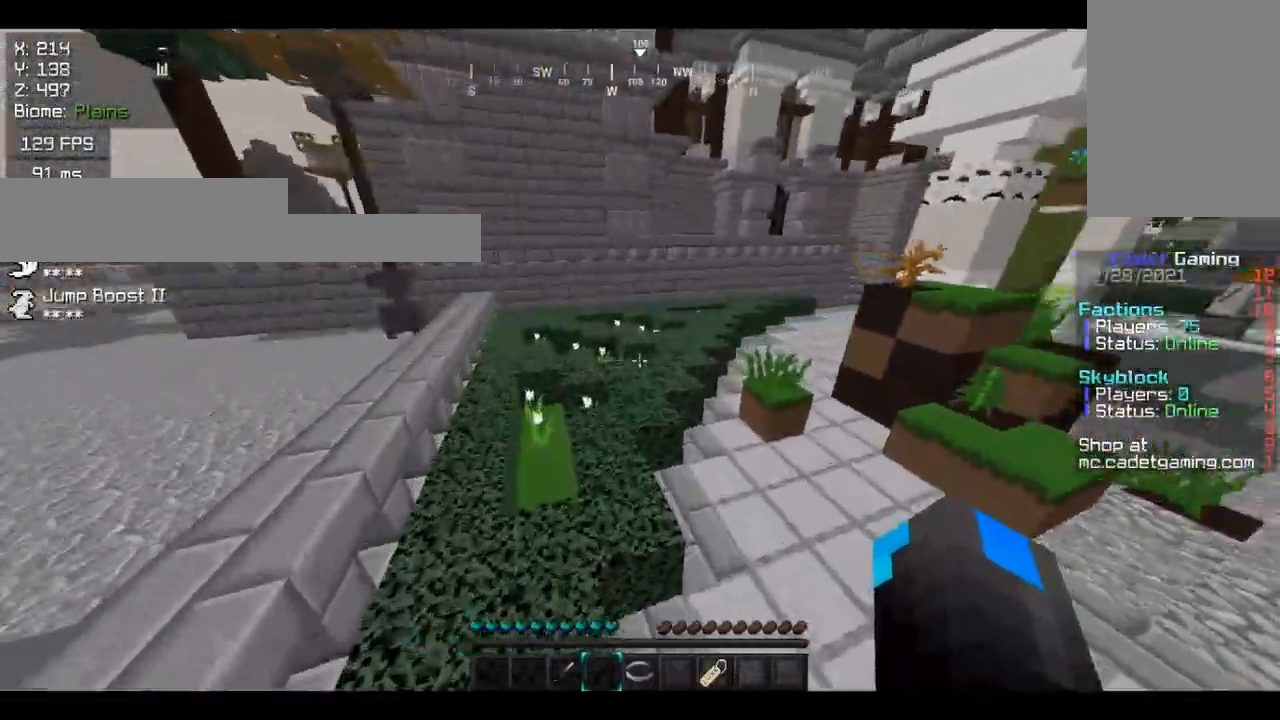
{"keys": ["w"], "mouse": [], "events": []}
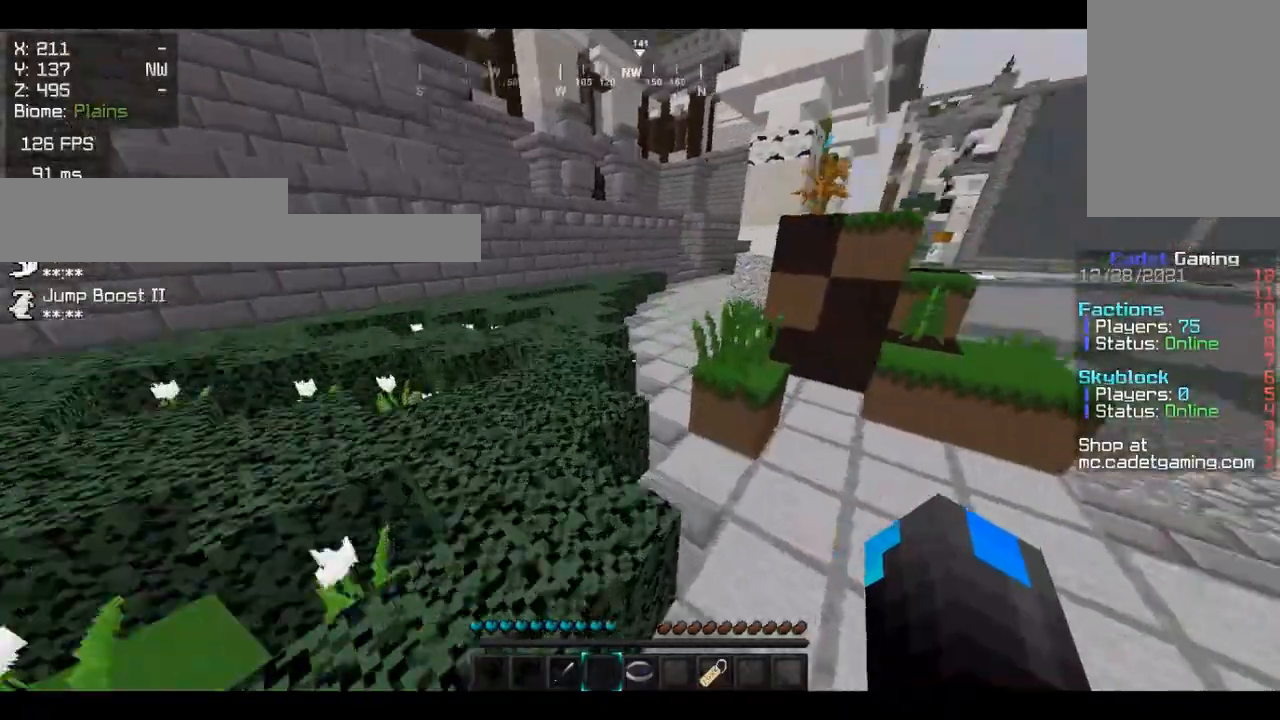
{"keys": ["w"], "mouse": [], "events": []}
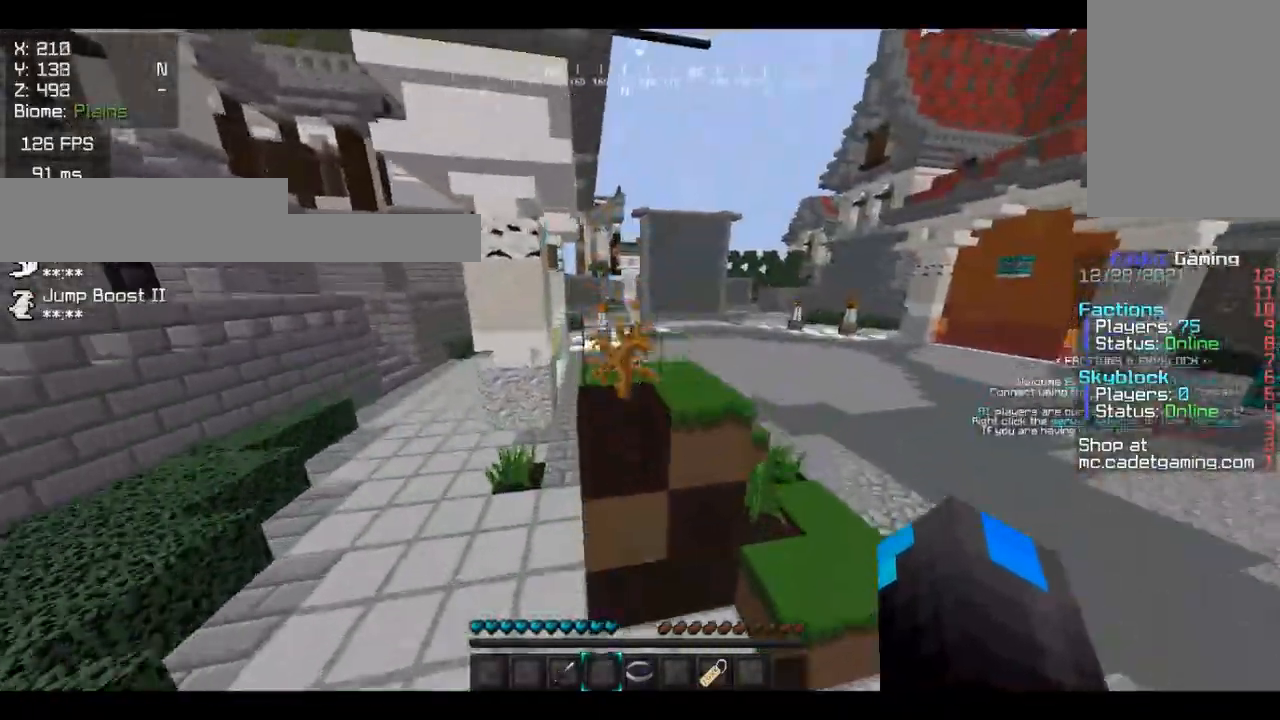
{"keys": ["w"], "mouse": [], "events": []}
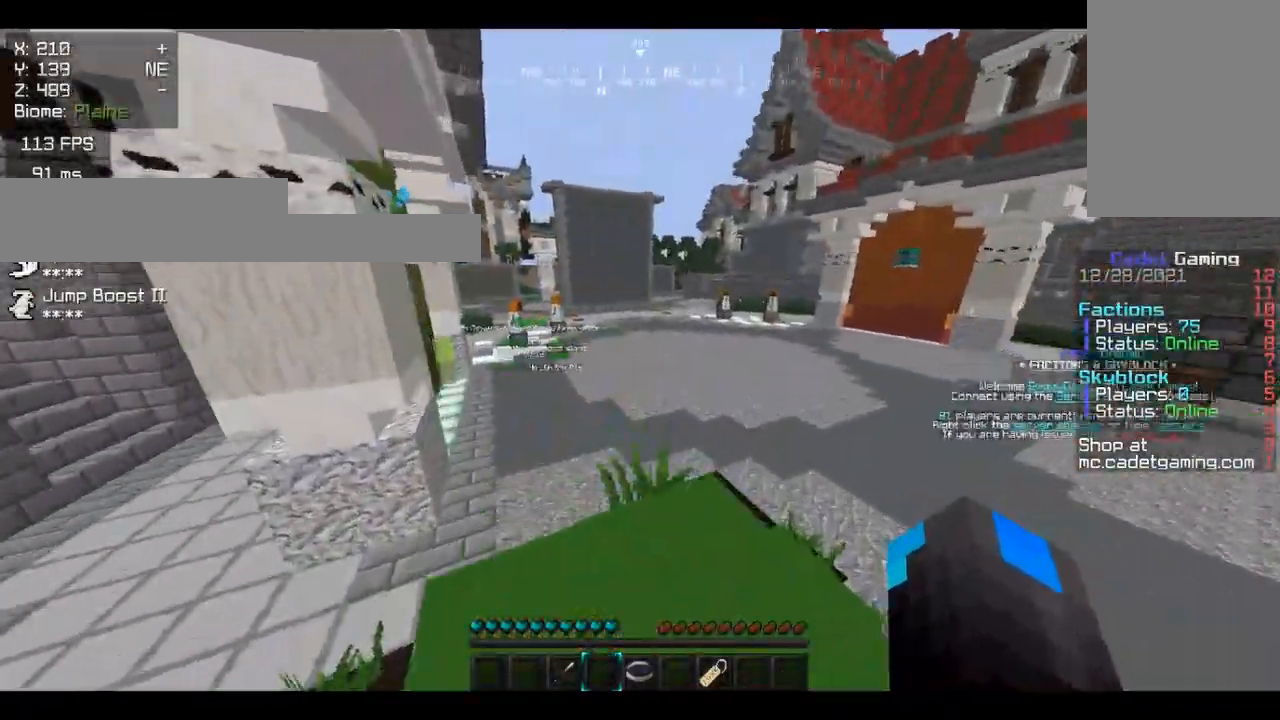
{"keys": ["w"], "mouse": [], "events": []}
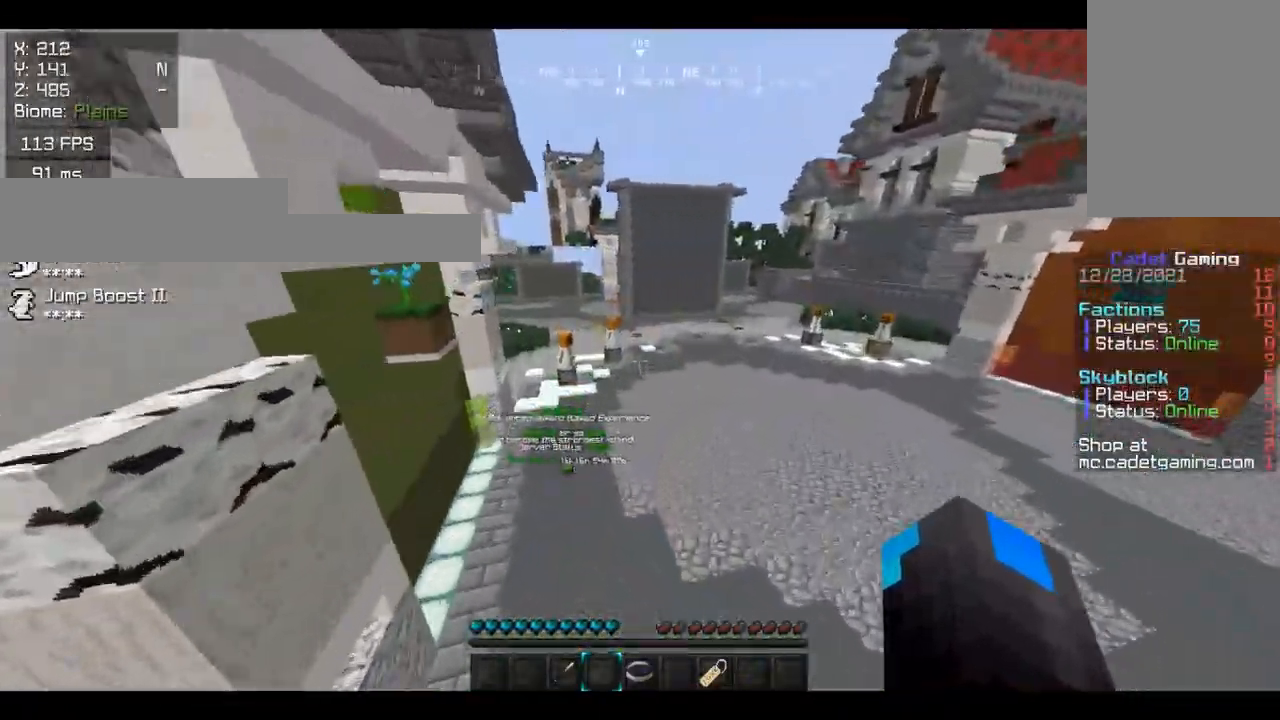
{"keys": ["w"], "mouse": [], "events": []}
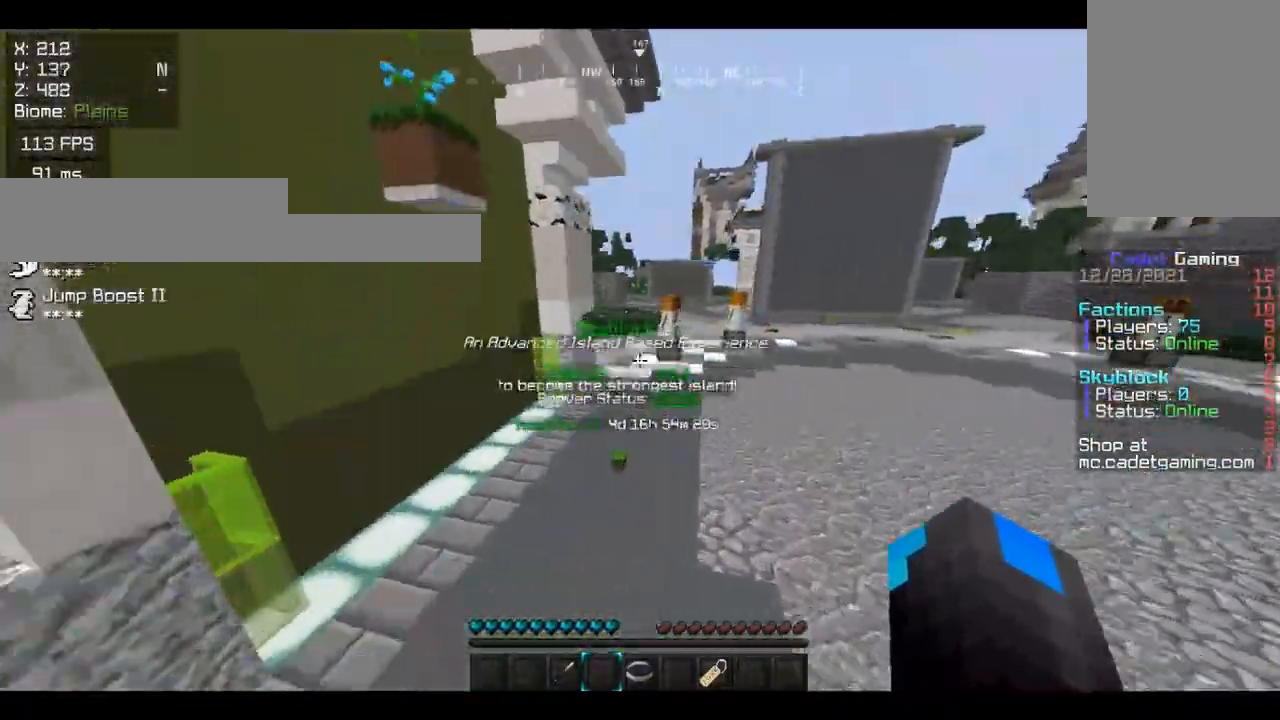
{"keys": ["w"], "mouse": [], "events": []}
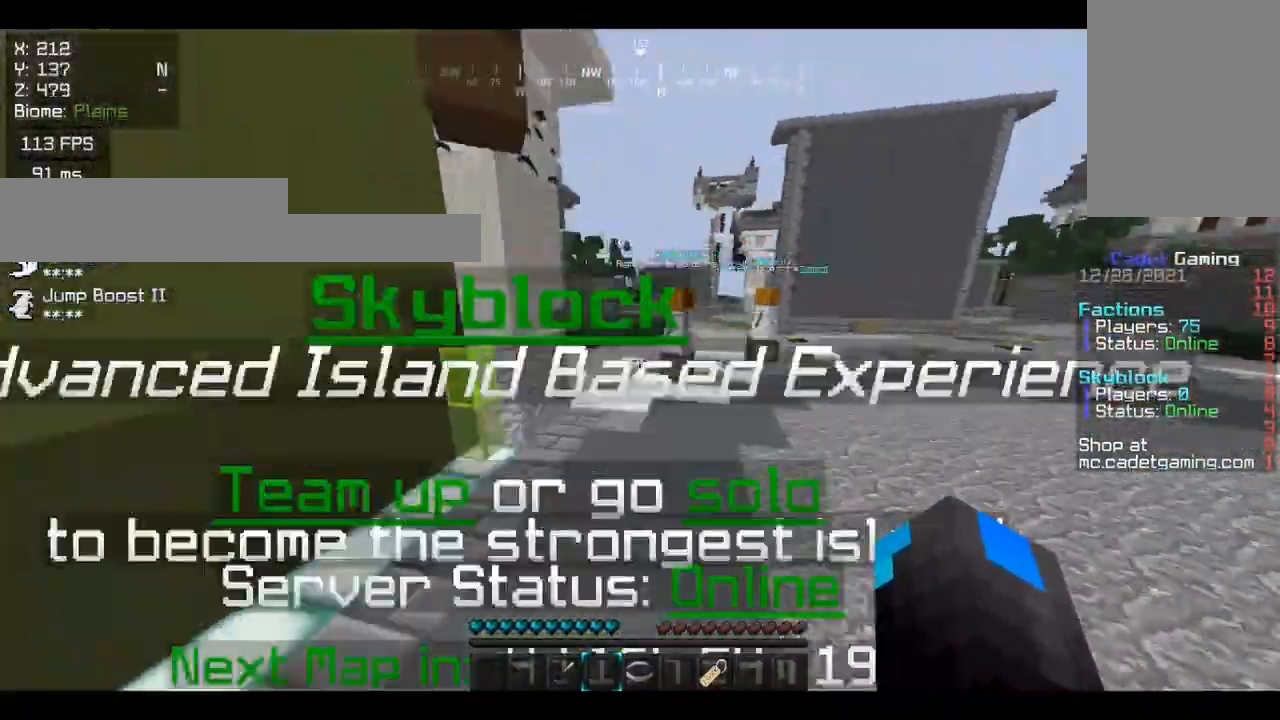
{"keys": ["w"], "mouse": [], "events": []}
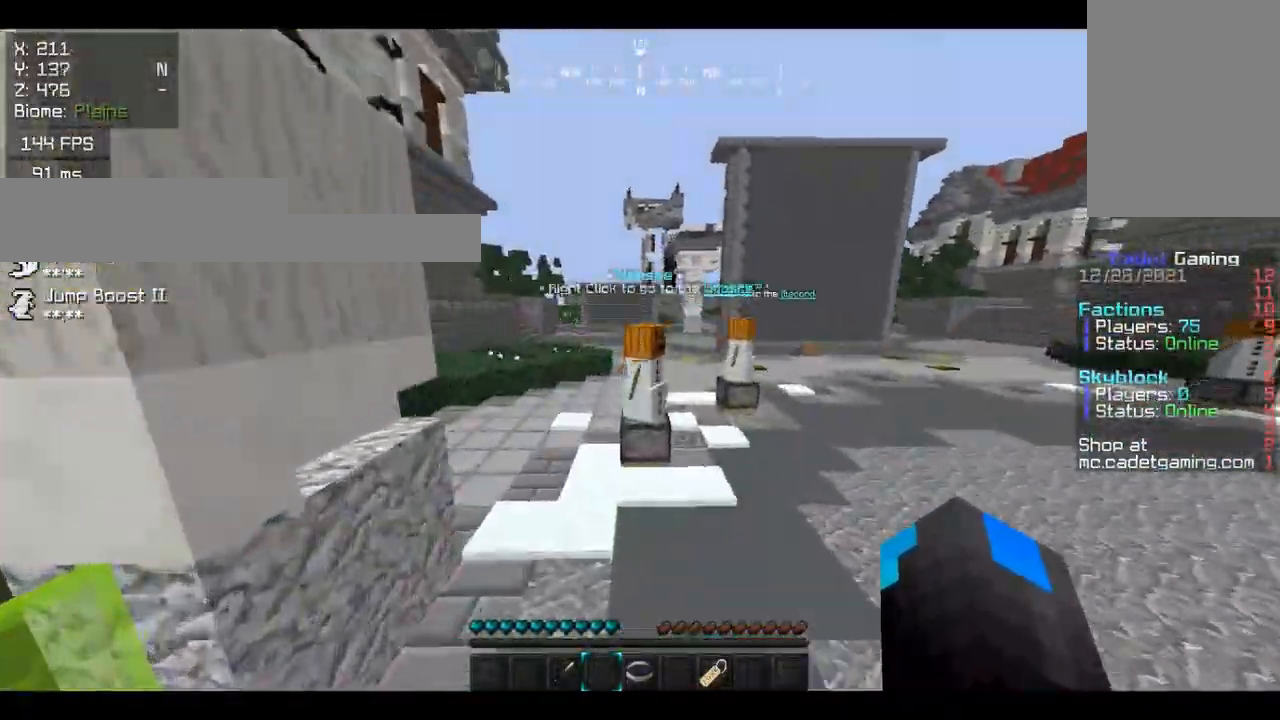
{"keys": ["w"], "mouse": [], "events": []}
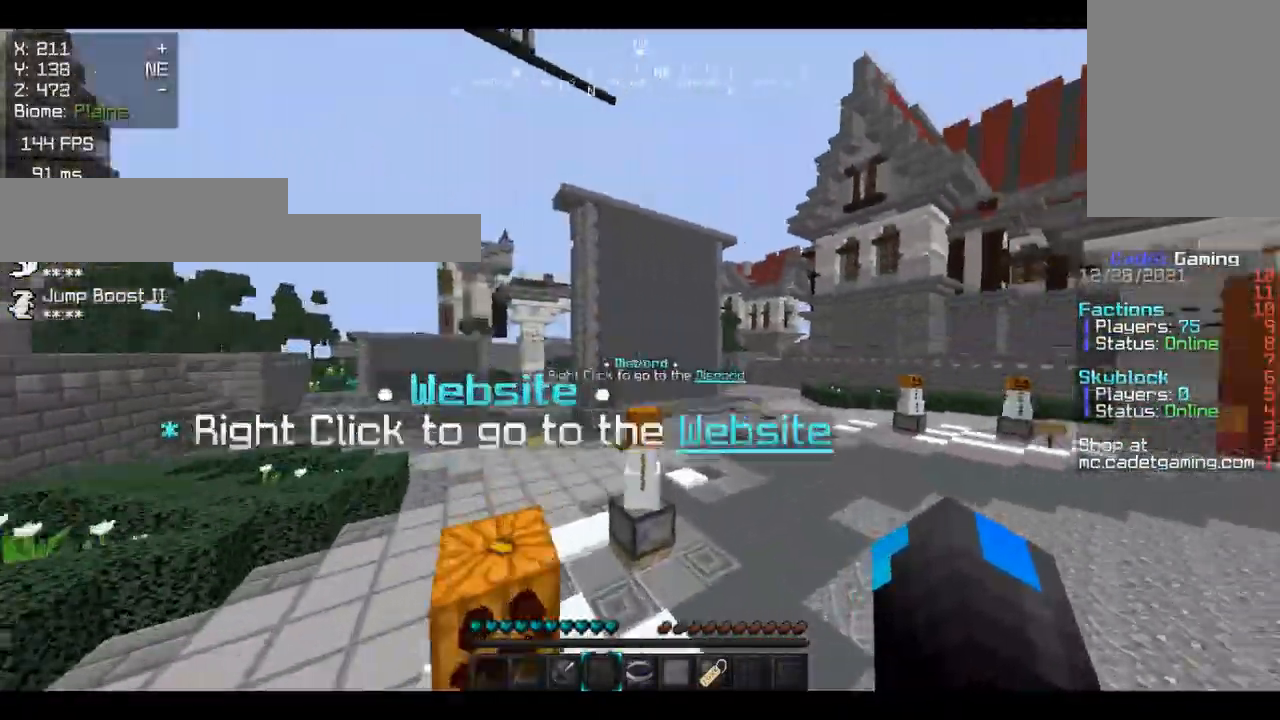
{"keys": ["w"], "mouse": [], "events": []}
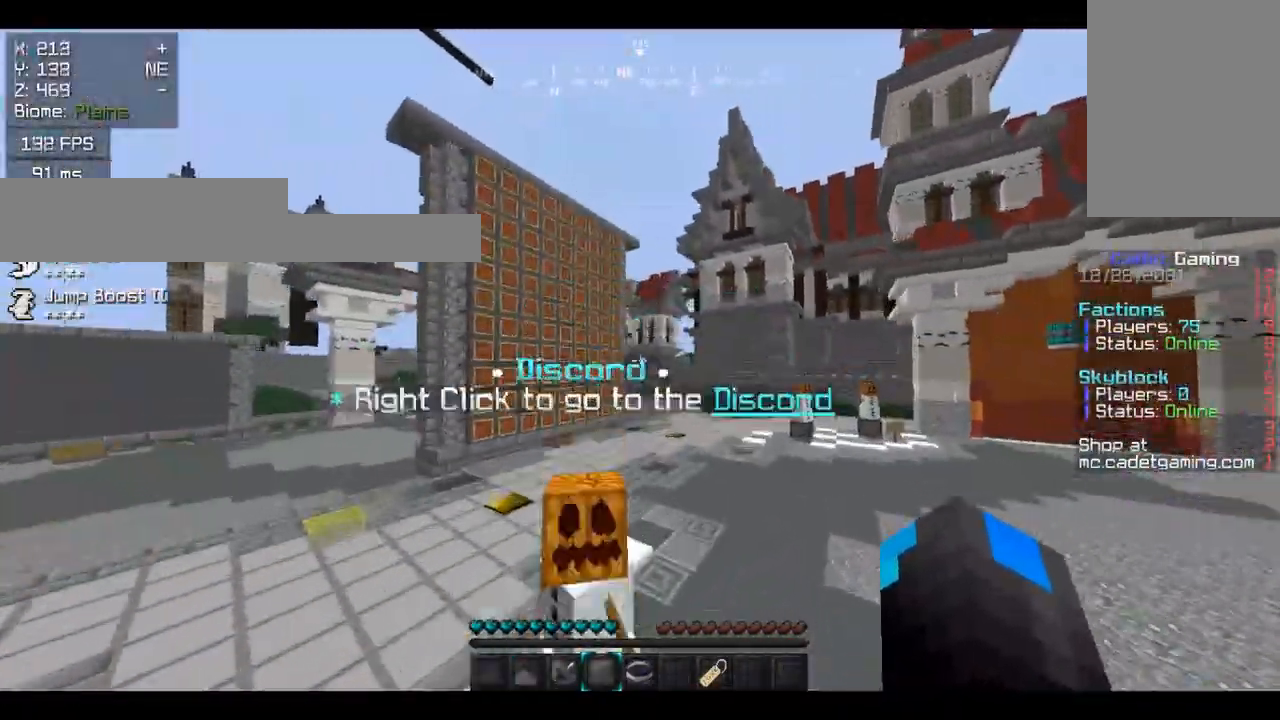
{"keys": ["w"], "mouse": [], "events": []}
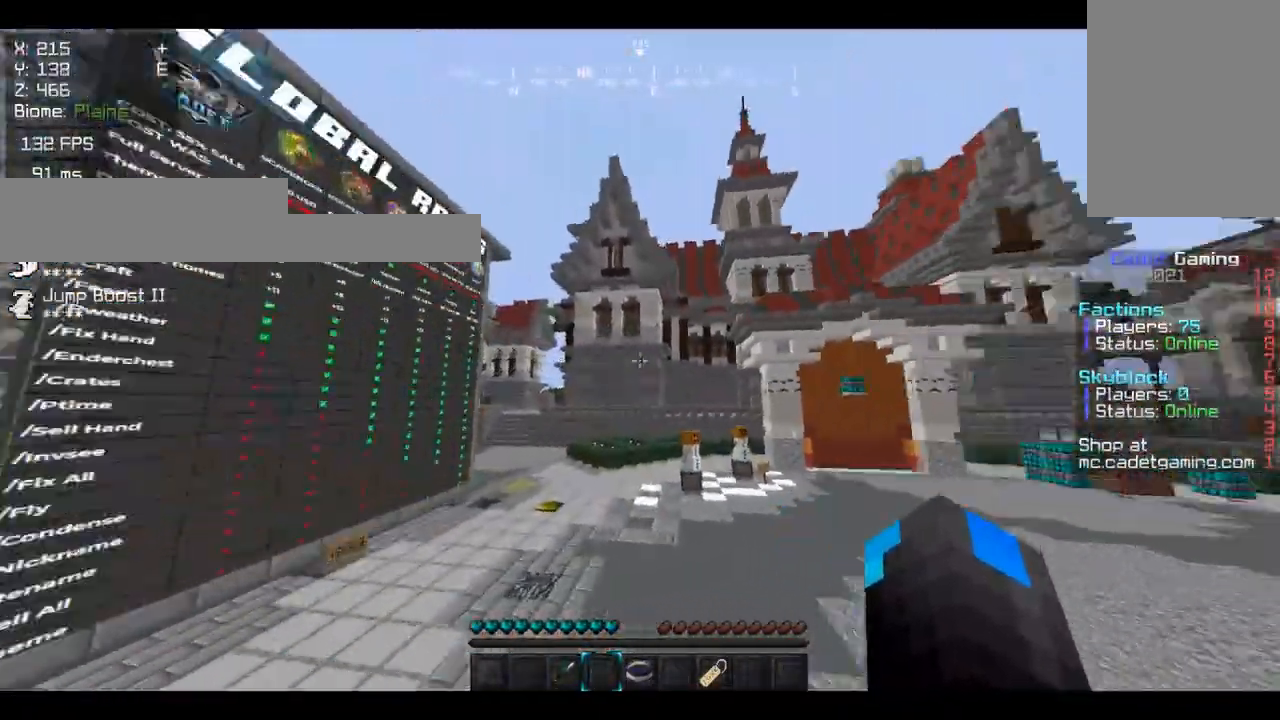
{"keys": ["w"], "mouse": [], "events": []}
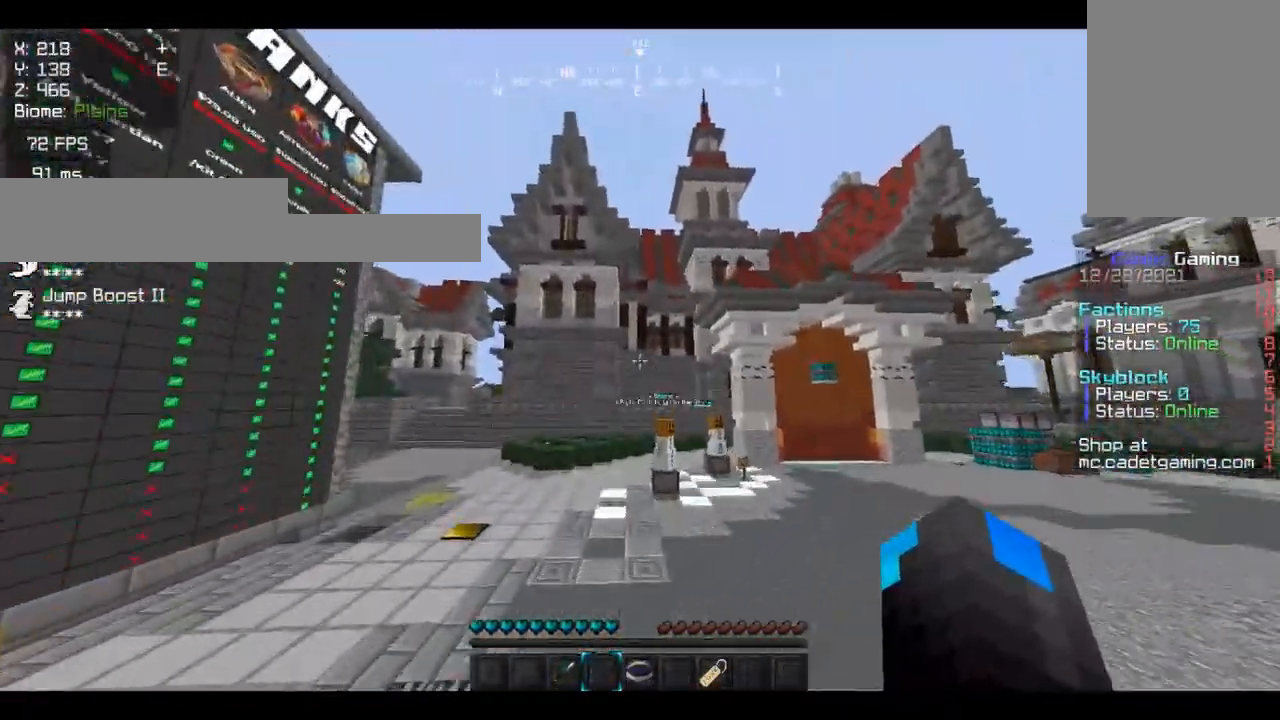
{"keys": ["w"], "mouse": [], "events": []}
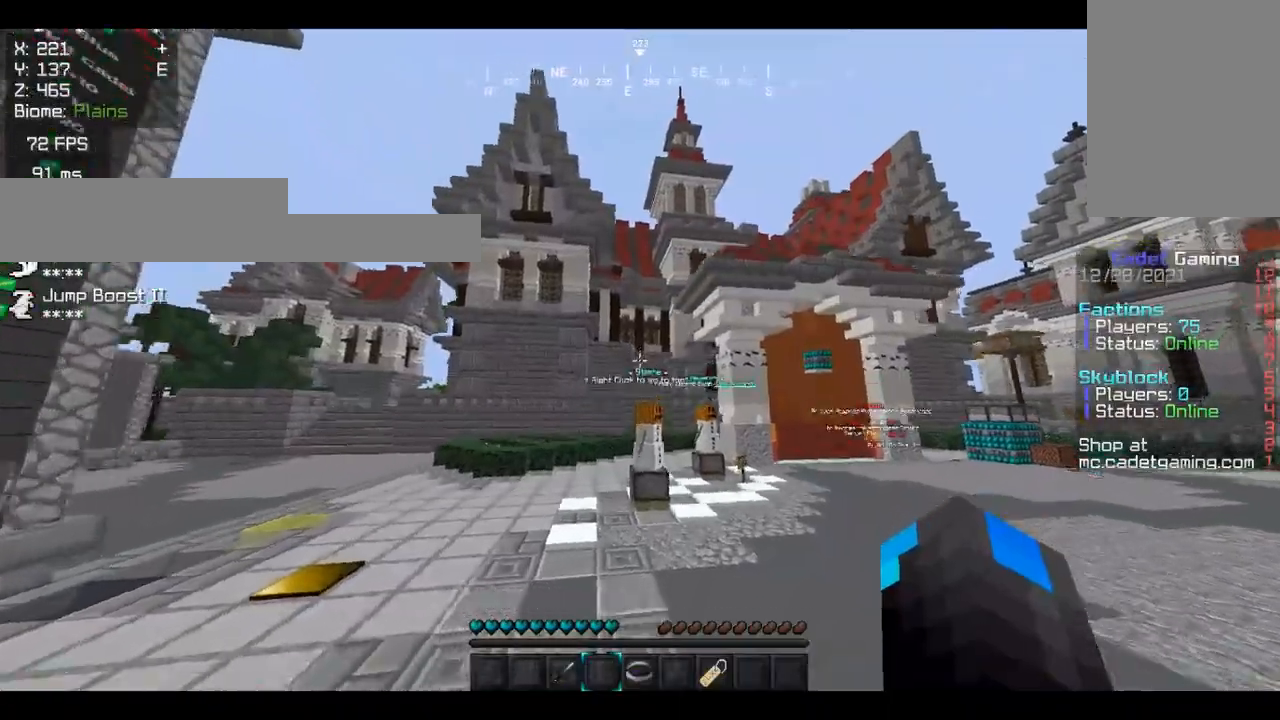
{"keys": ["w"], "mouse": [], "events": []}
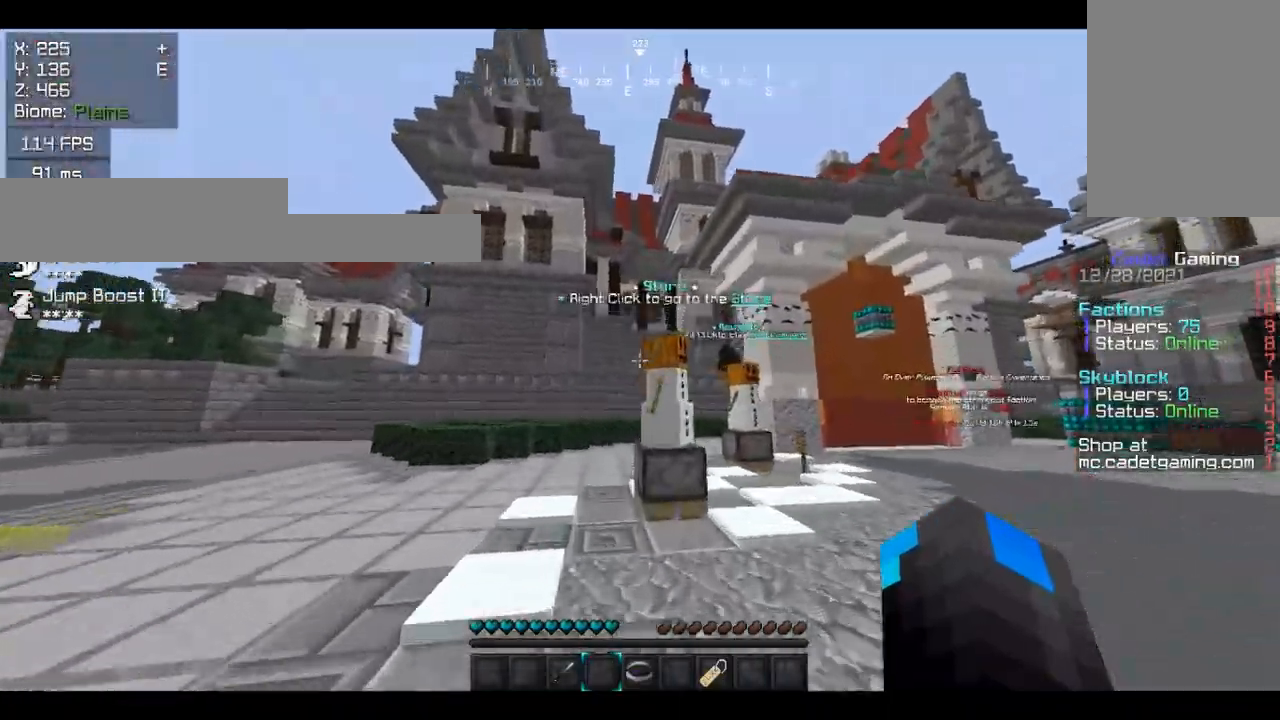
{"keys": ["w"], "mouse": [], "events": []}
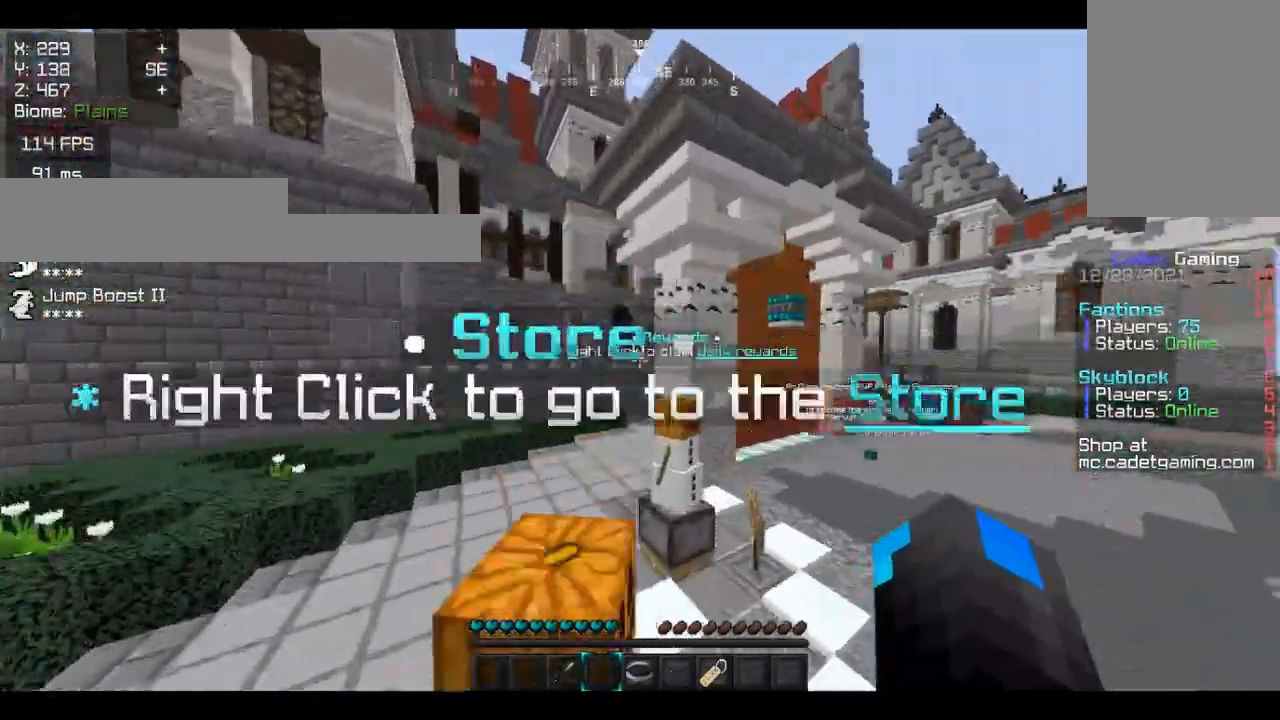
{"keys": ["w"], "mouse": [], "events": []}
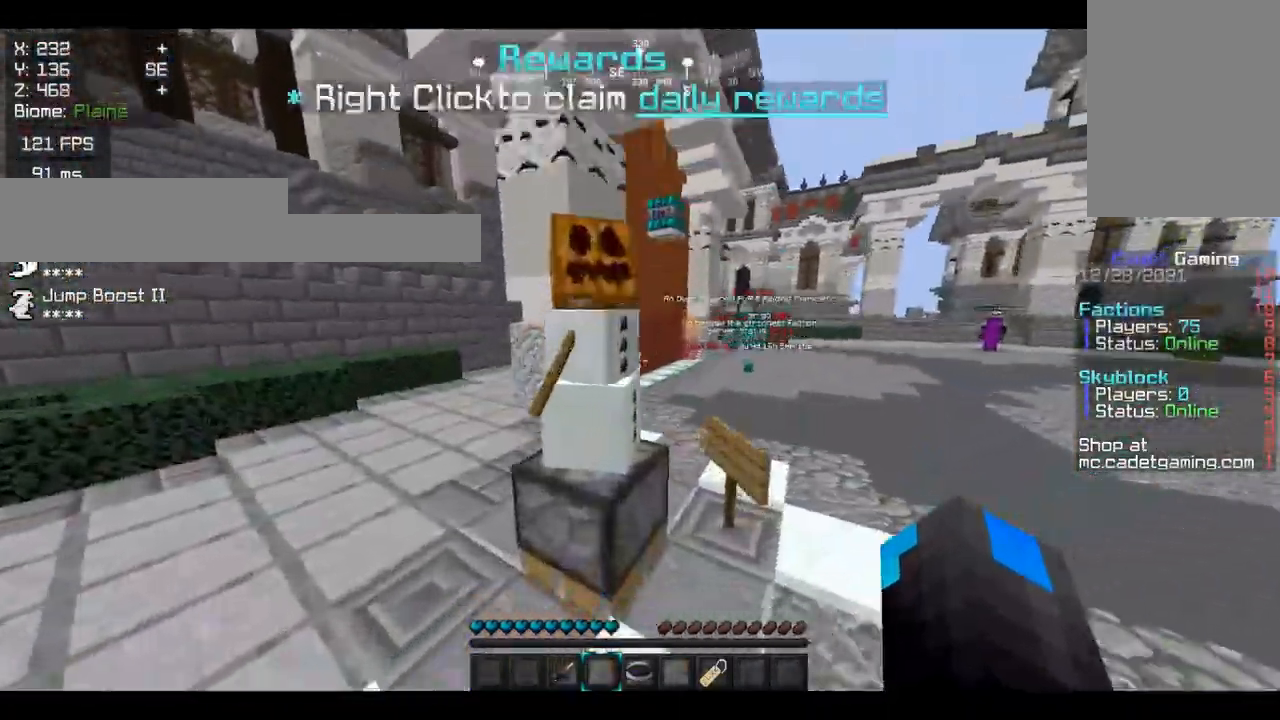
{"keys": ["w"], "mouse": [], "events": []}
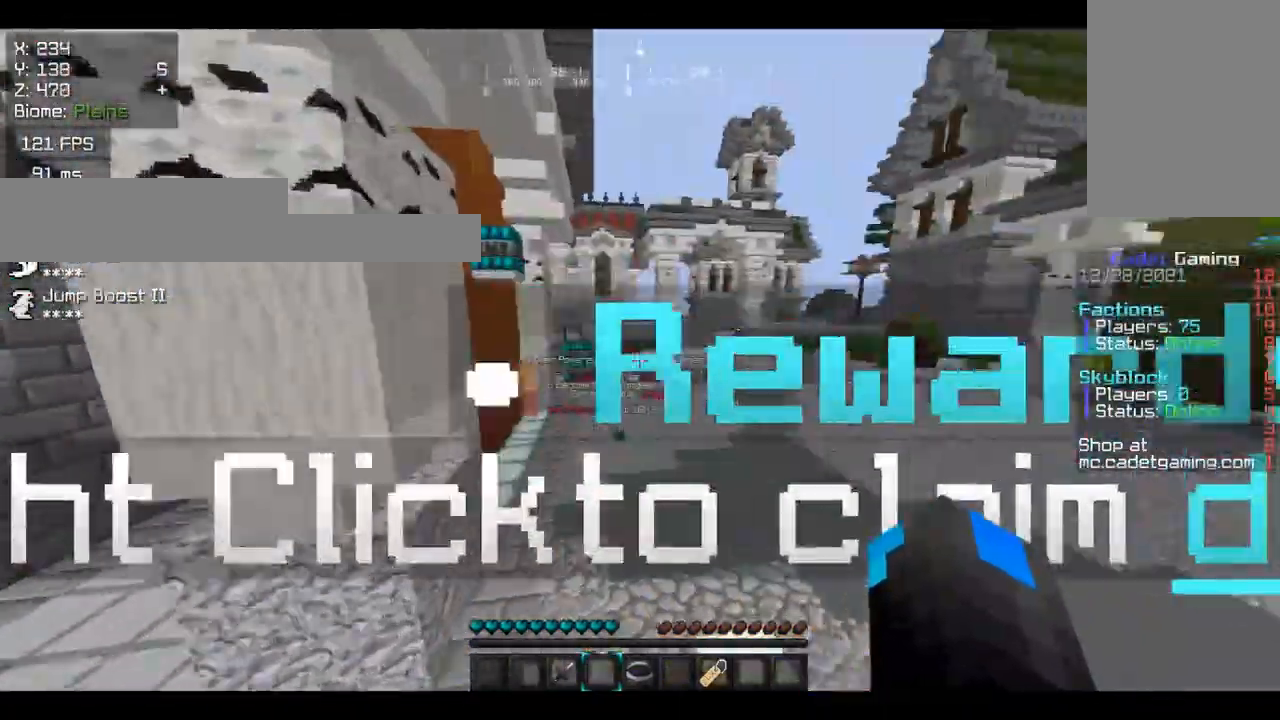
{"keys": ["w"], "mouse": [], "events": []}
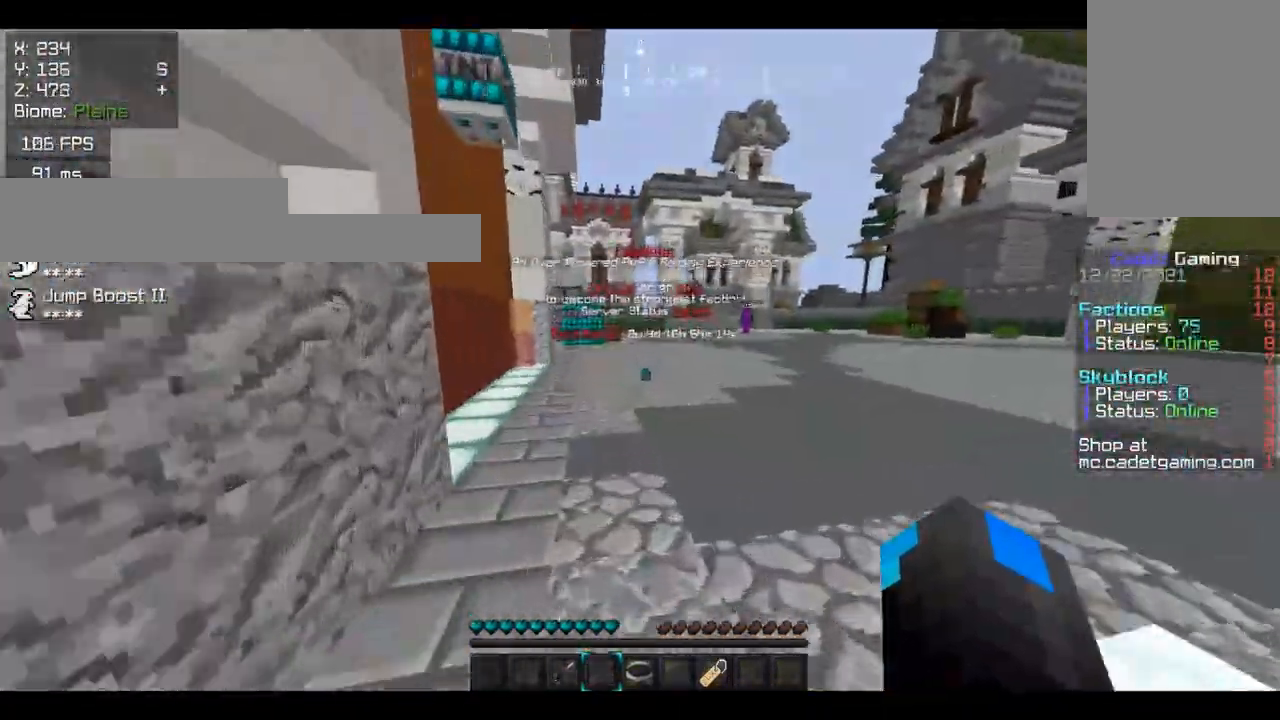
{"keys": ["w"], "mouse": [], "events": []}
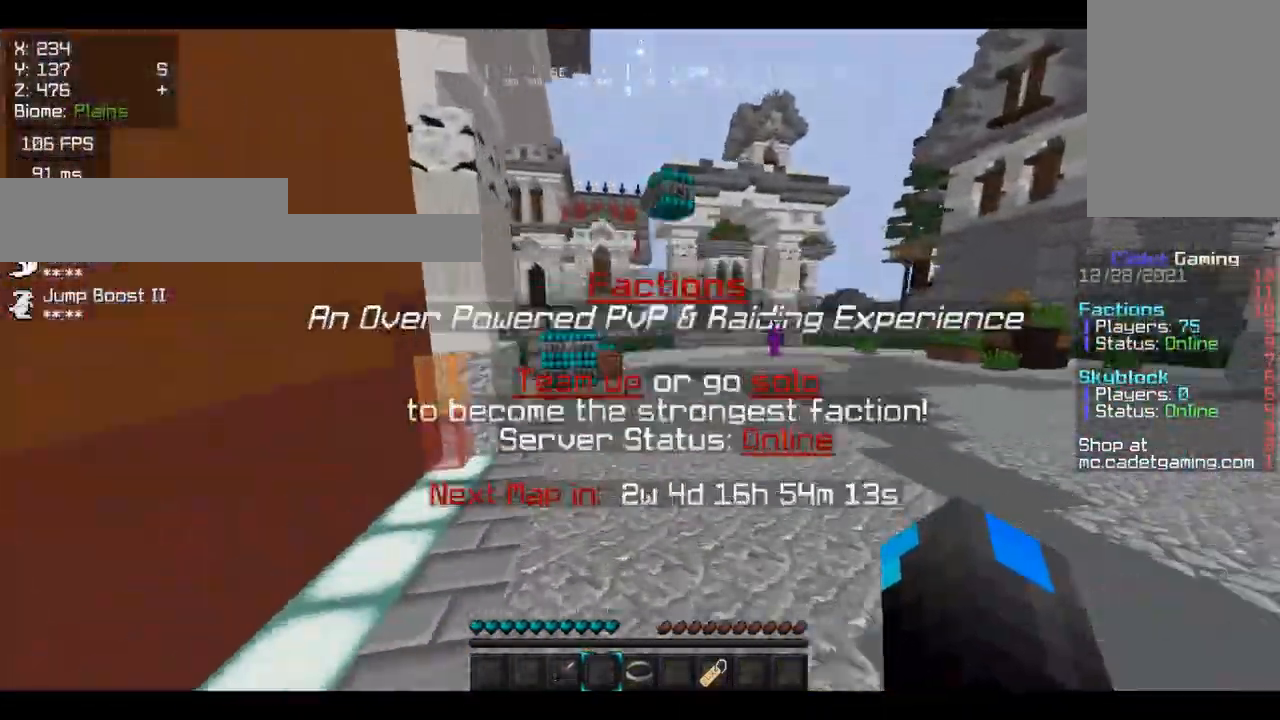
{"keys": ["w"], "mouse": [], "events": []}
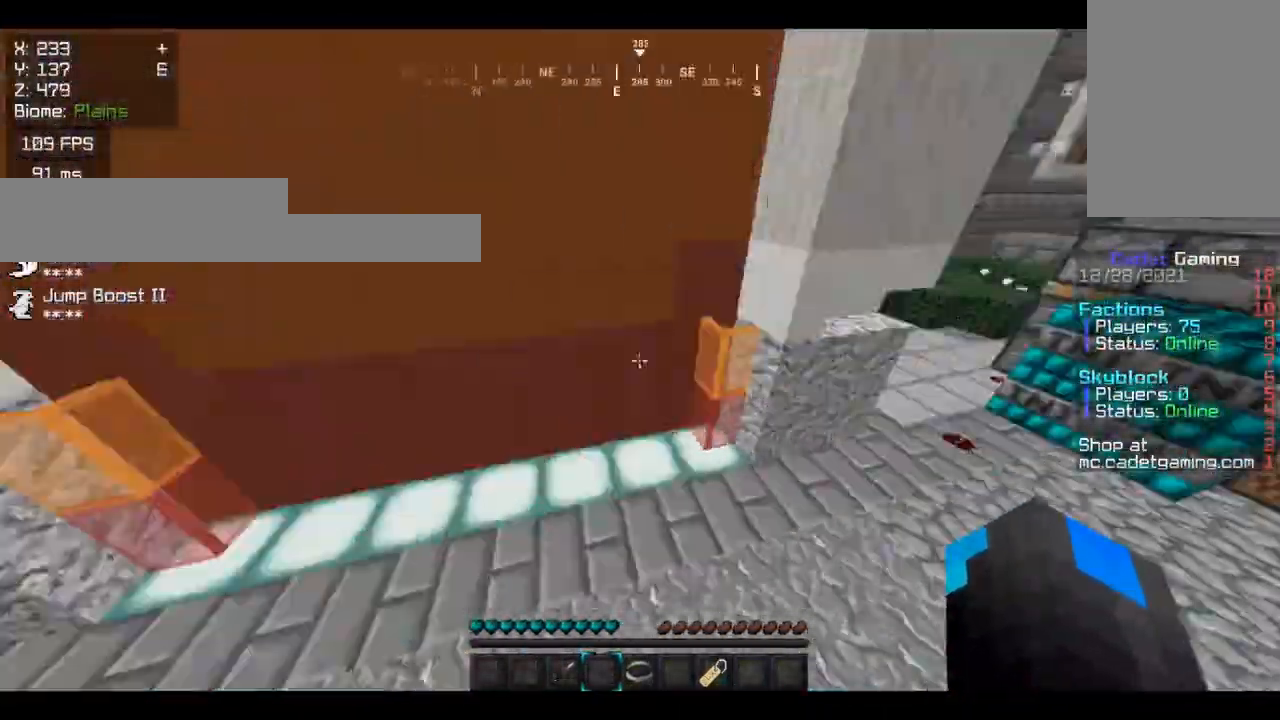
{"keys": [], "mouse": [], "events": [[67, "w", "up"], [333, "a", "down"], [400, "a", "up"]]}
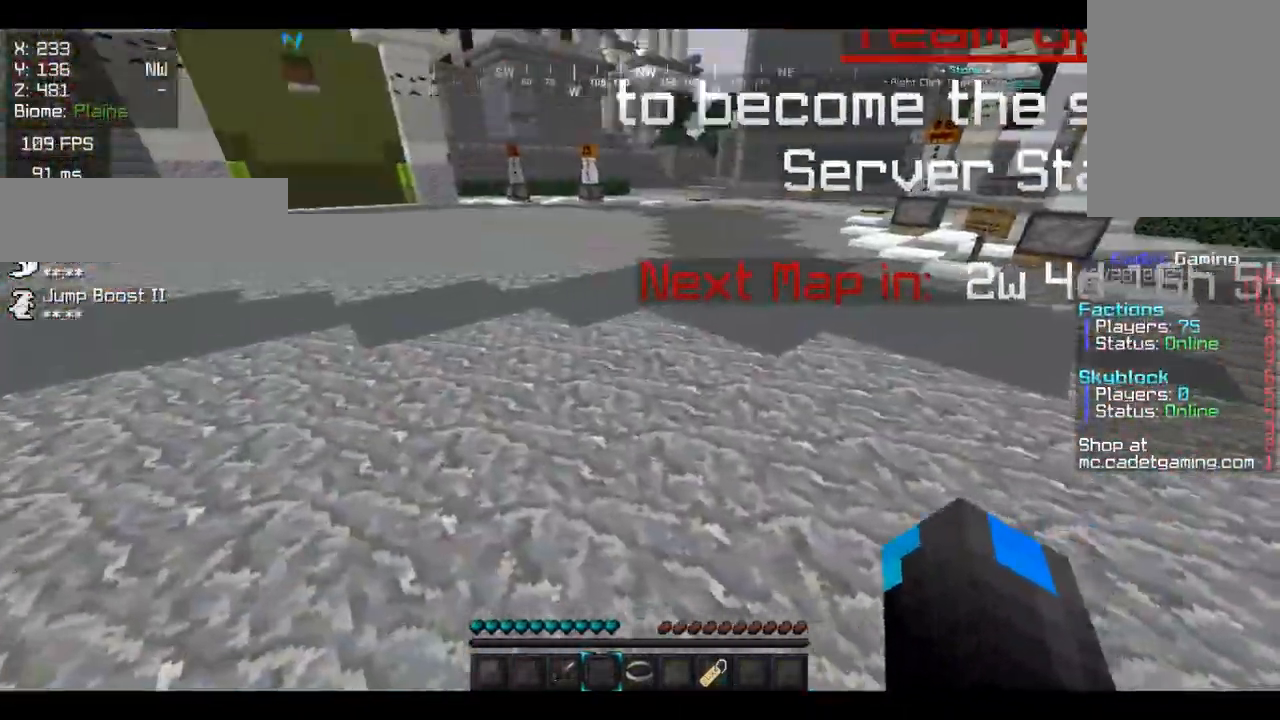
{"keys": ["s"], "mouse": [], "events": [[500, "s", "down"]]}